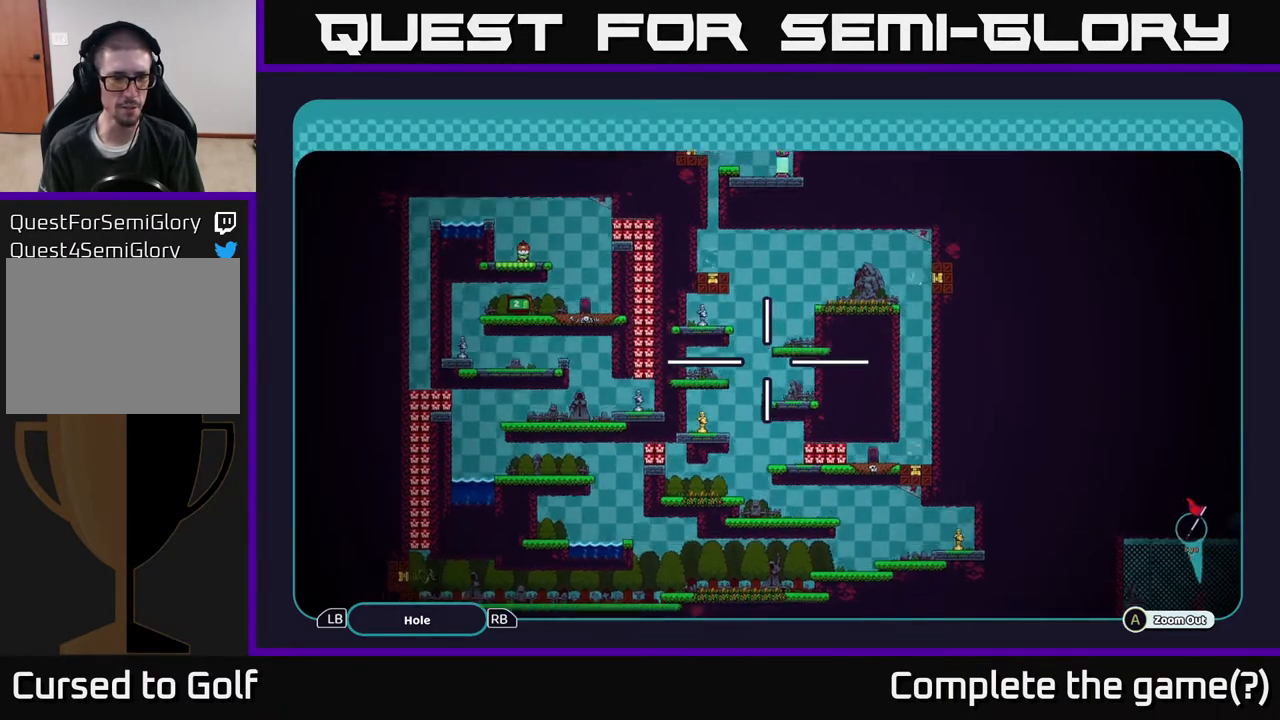
Gameplay with a controller (Xbox layout); each line is a JSON object with the inputs held at the frame after it. "events" lists button and stick changes between this image and that frame as [ms after this image, input, new state], when the widget could be followed in between.
{"buttons": ["A"], "left_stick": "center", "right_stick": "center", "events": [[217, "left_stick", "up-left"], [467, "left_stick", "center"]]}
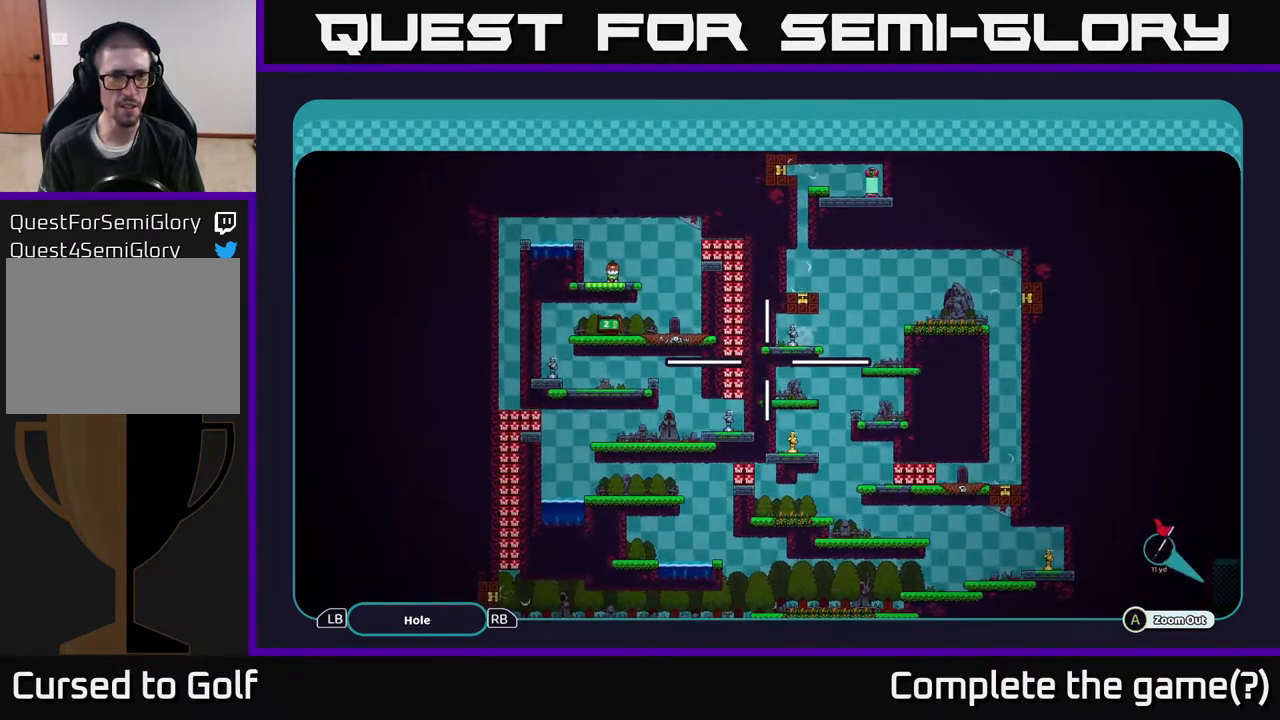
{"buttons": ["A"], "left_stick": "down-left", "right_stick": "center", "events": [[417, "left_stick", "down-left"]]}
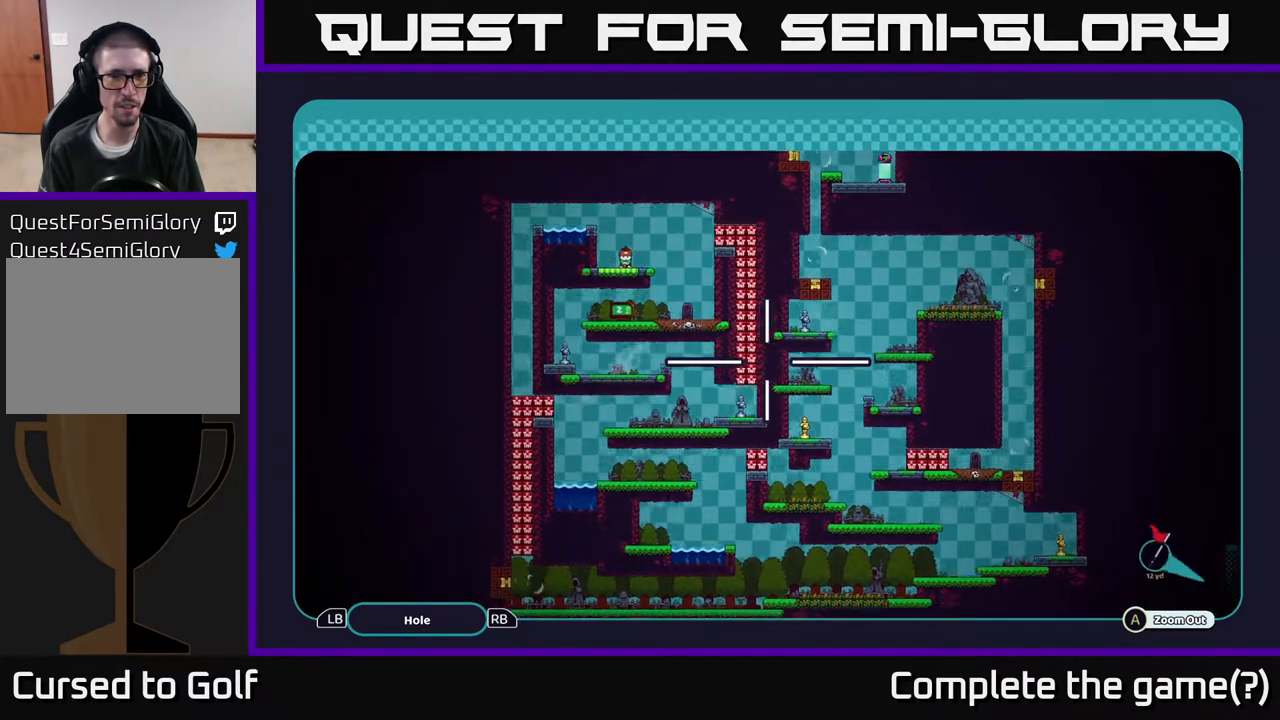
{"buttons": ["A"], "left_stick": "center", "right_stick": "center", "events": [[150, "left_stick", "center"]]}
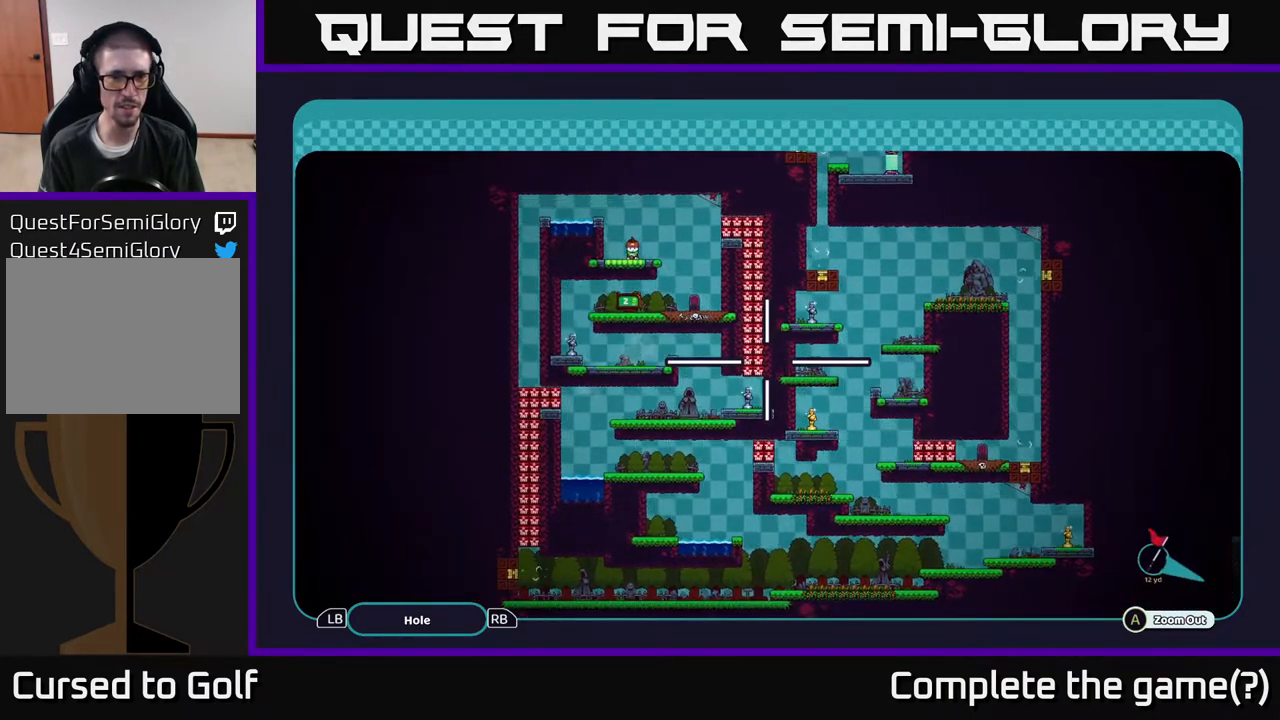
{"buttons": ["A"], "left_stick": "center", "right_stick": "center", "events": []}
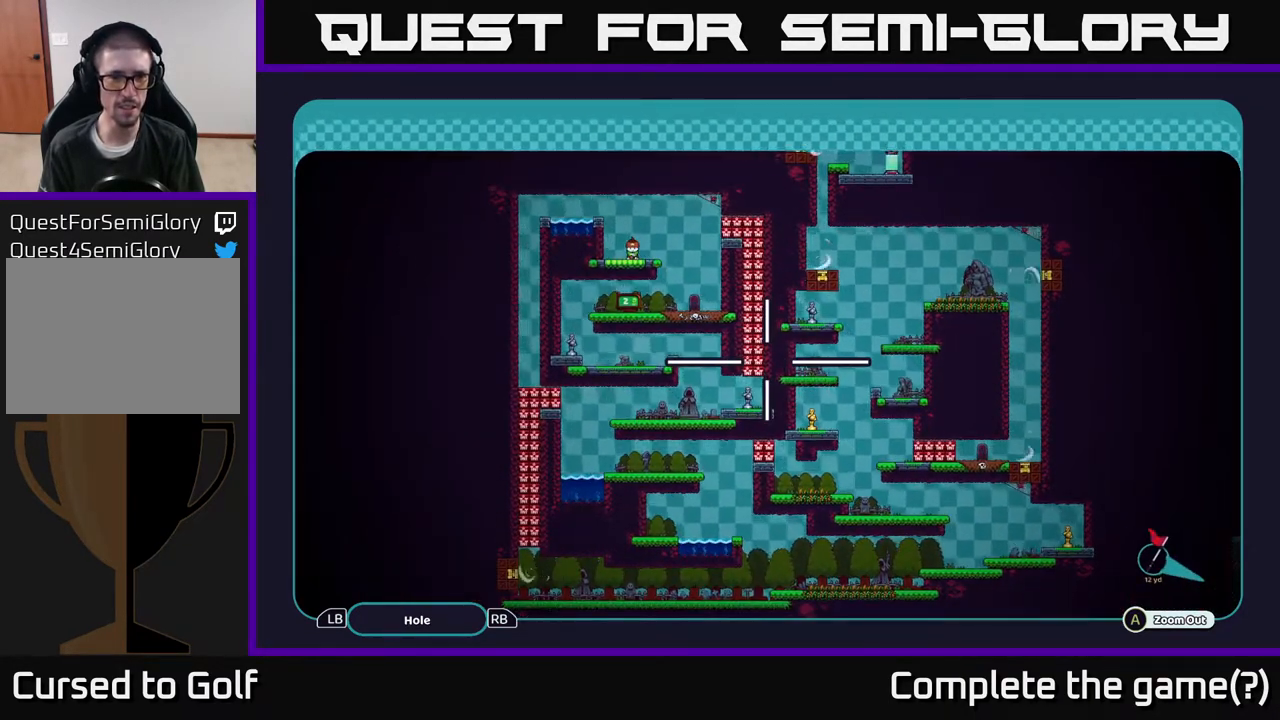
{"buttons": ["A"], "left_stick": "center", "right_stick": "center", "events": []}
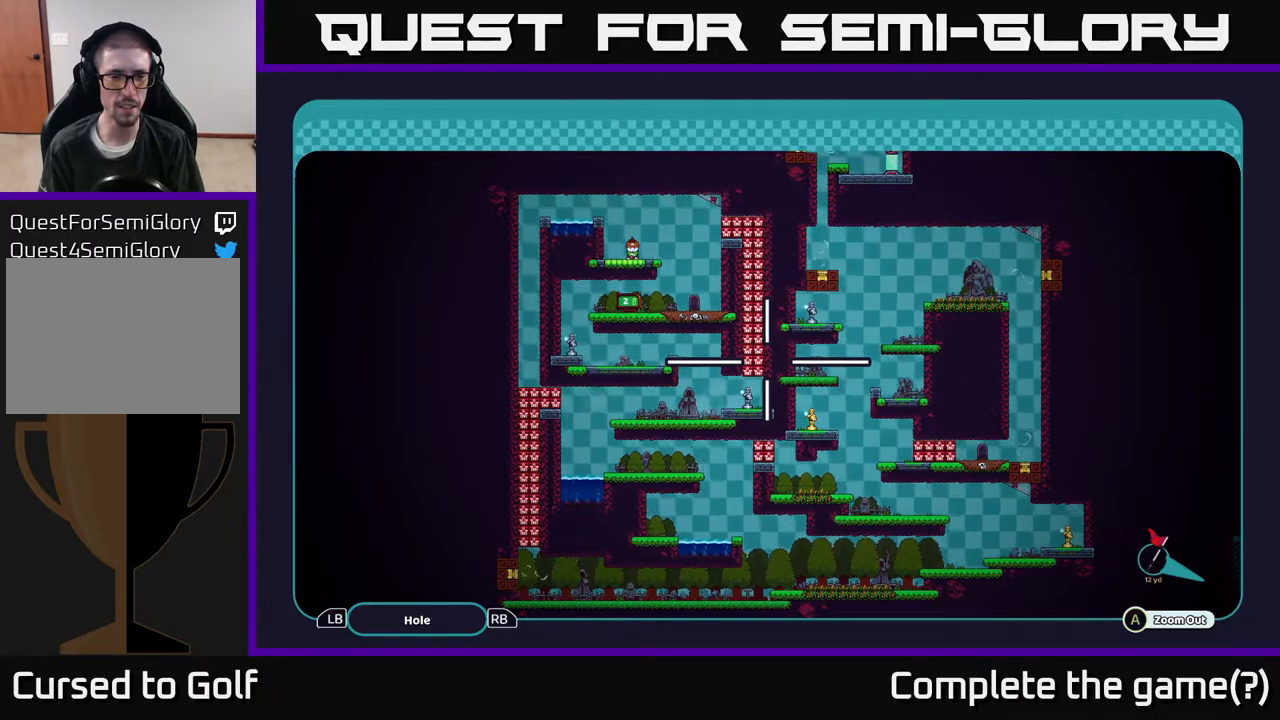
{"buttons": ["A"], "left_stick": "down-left", "right_stick": "center", "events": [[500, "left_stick", "down-left"]]}
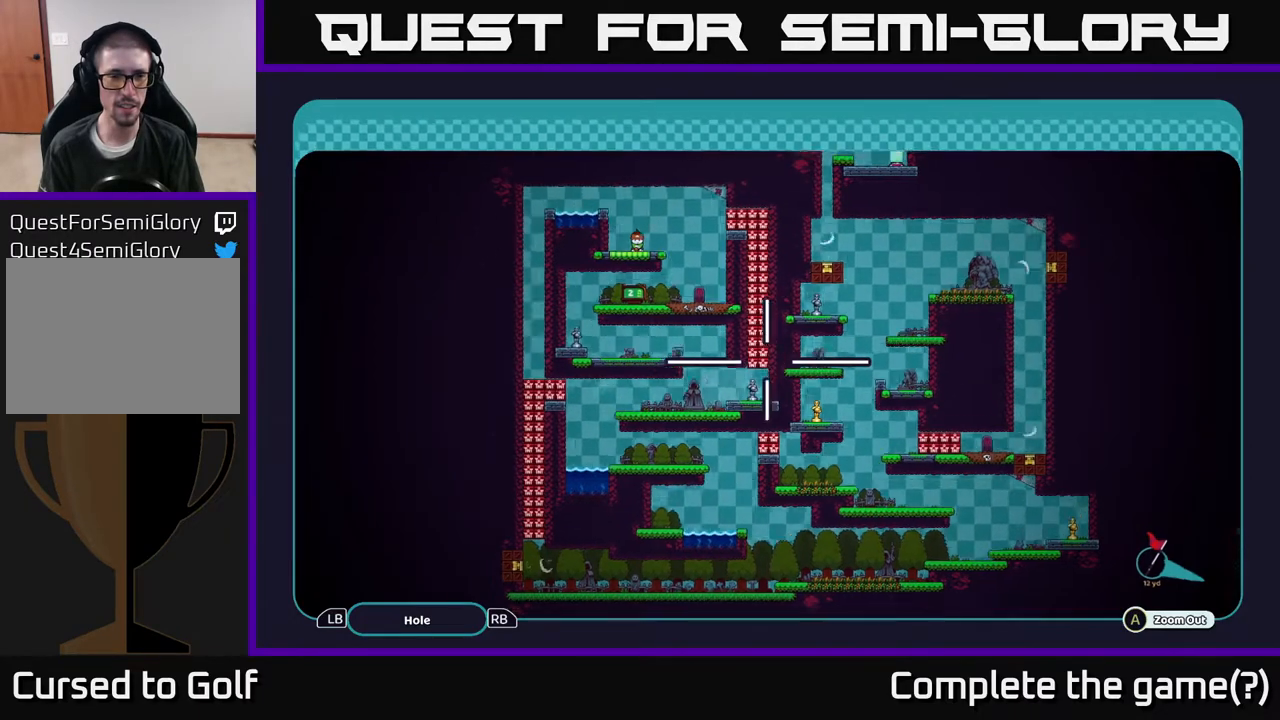
{"buttons": ["A"], "left_stick": "center", "right_stick": "center", "events": [[217, "left_stick", "center"]]}
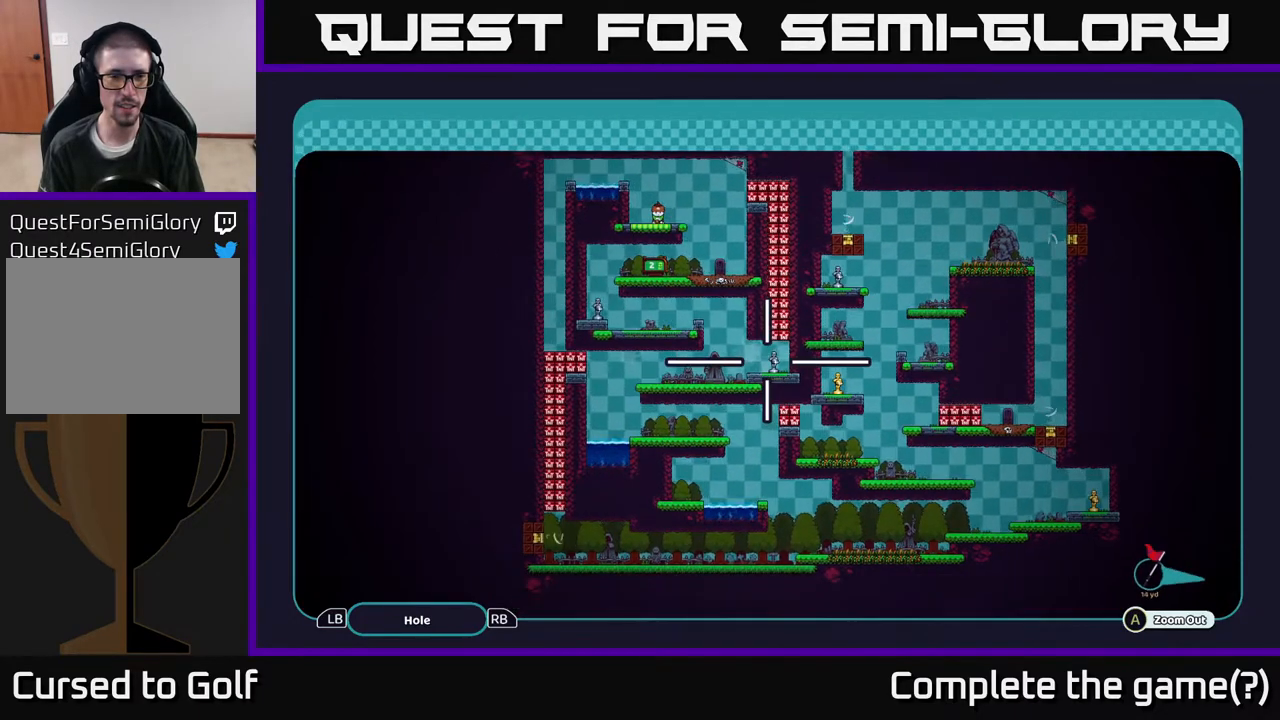
{"buttons": ["A"], "left_stick": "center", "right_stick": "center", "events": []}
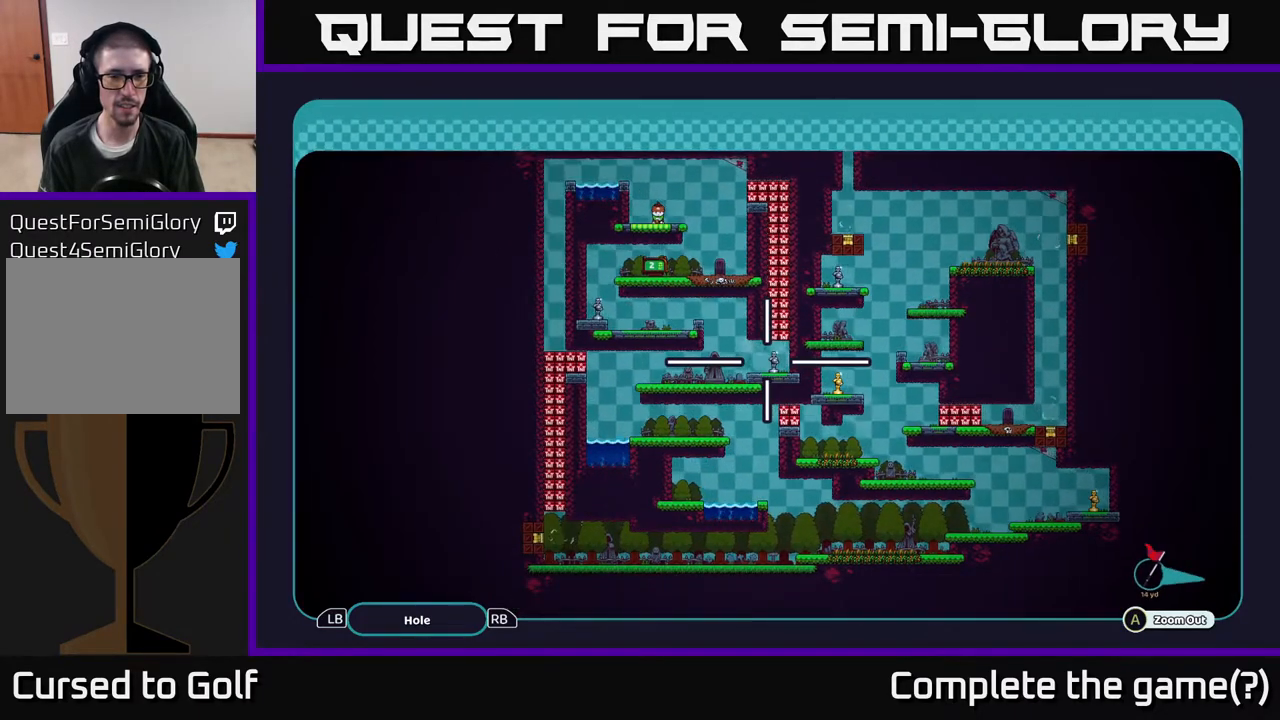
{"buttons": ["A"], "left_stick": "center", "right_stick": "center", "events": []}
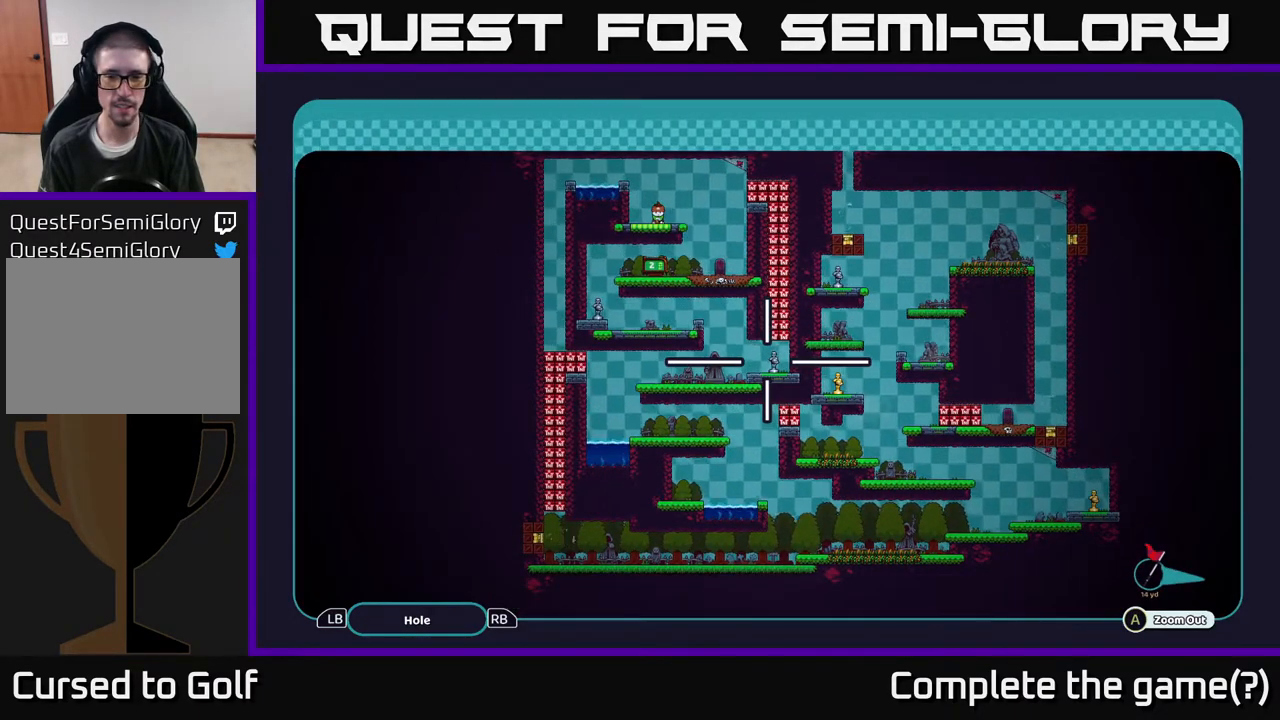
{"buttons": ["A"], "left_stick": "center", "right_stick": "center", "events": []}
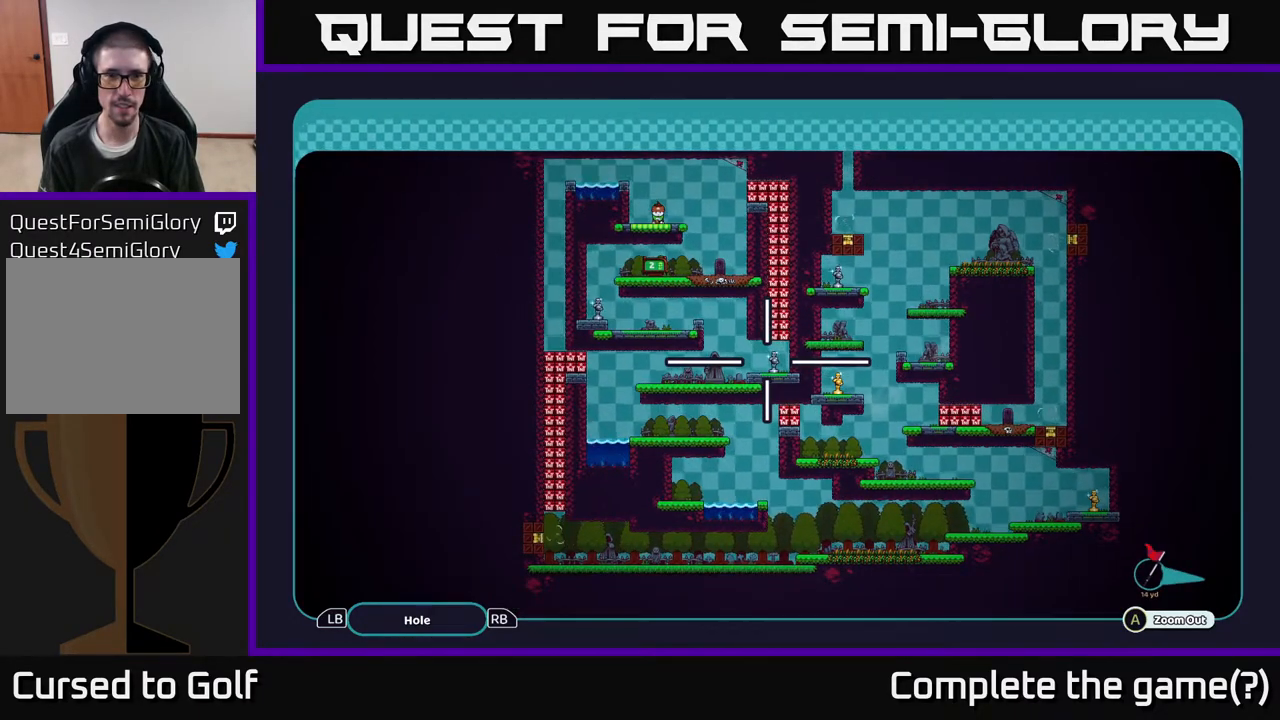
{"buttons": ["A"], "left_stick": "up-left", "right_stick": "center", "events": [[283, "left_stick", "up-left"]]}
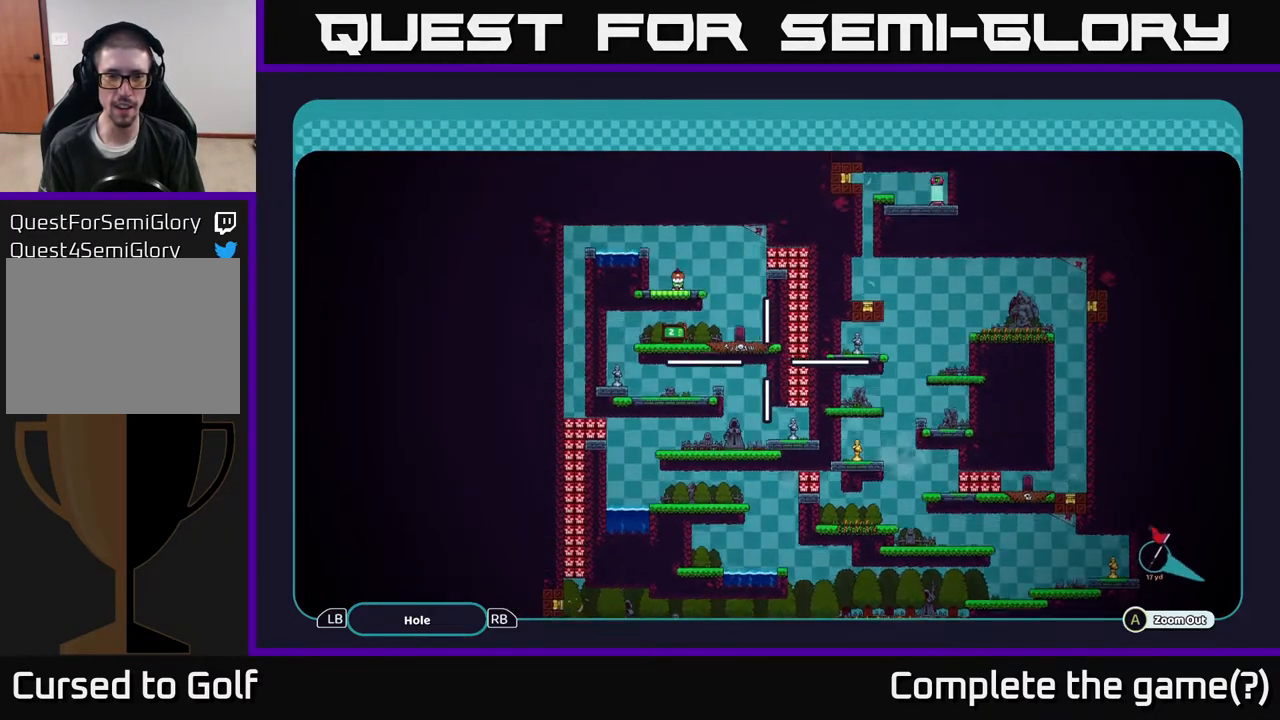
{"buttons": ["A"], "left_stick": "down", "right_stick": "center", "events": [[350, "left_stick", "center"], [500, "left_stick", "down"]]}
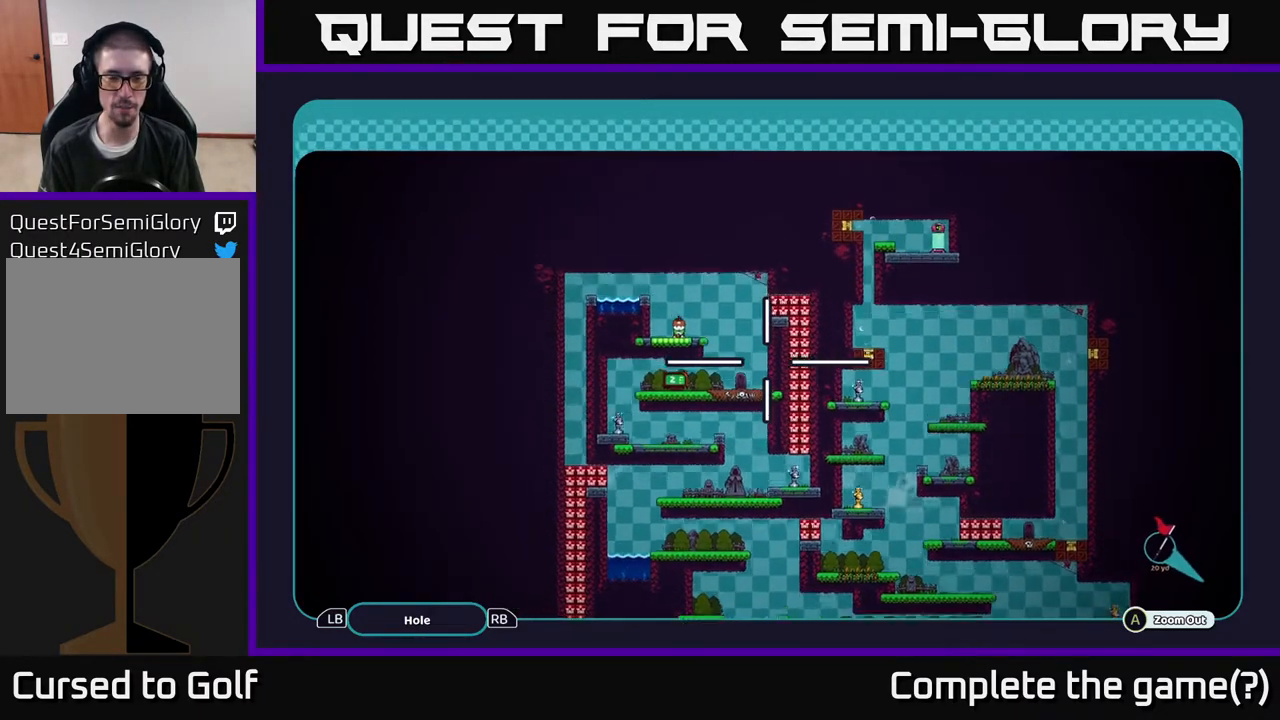
{"buttons": ["A"], "left_stick": "center", "right_stick": "center", "events": [[267, "left_stick", "center"]]}
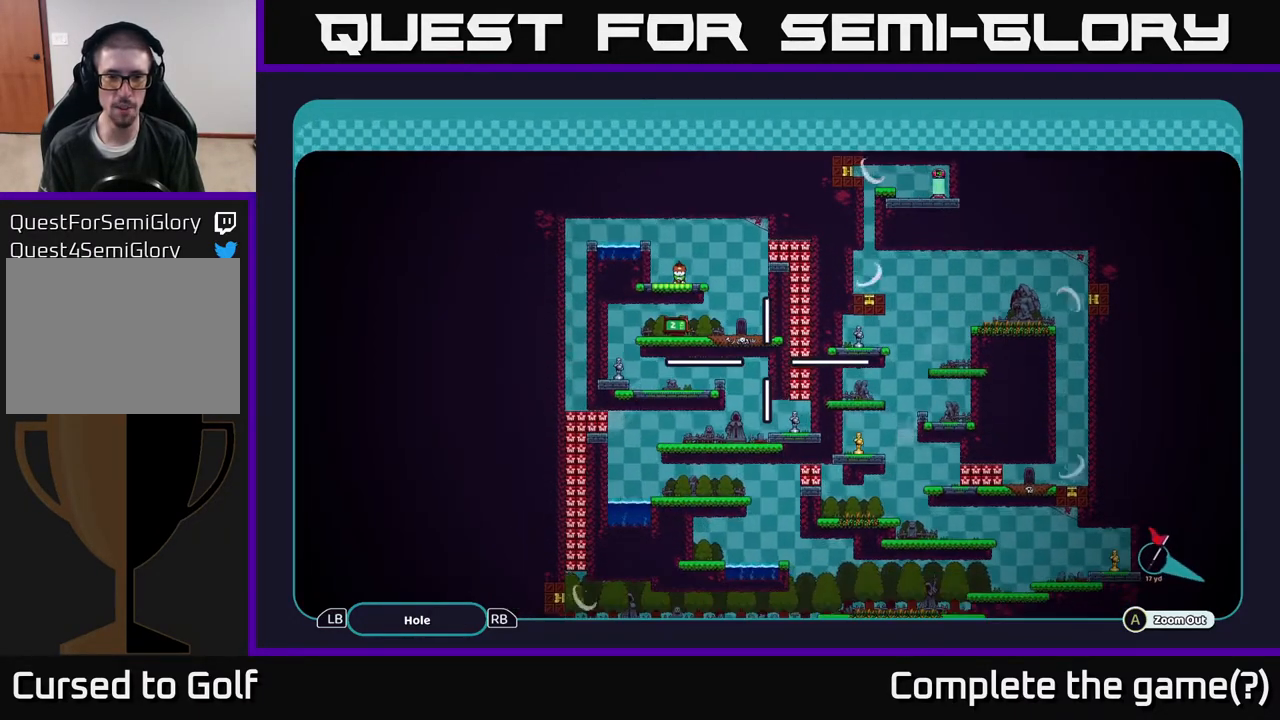
{"buttons": ["A"], "left_stick": "center", "right_stick": "center", "events": []}
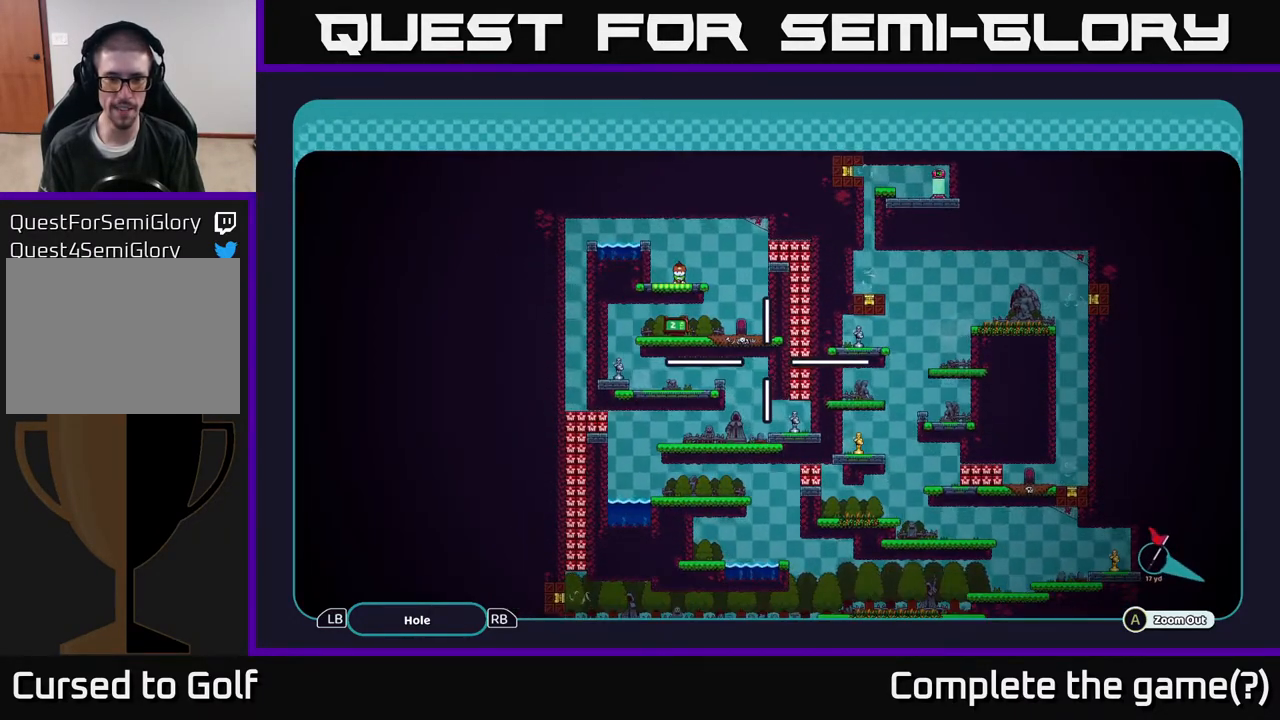
{"buttons": ["A"], "left_stick": "center", "right_stick": "center", "events": []}
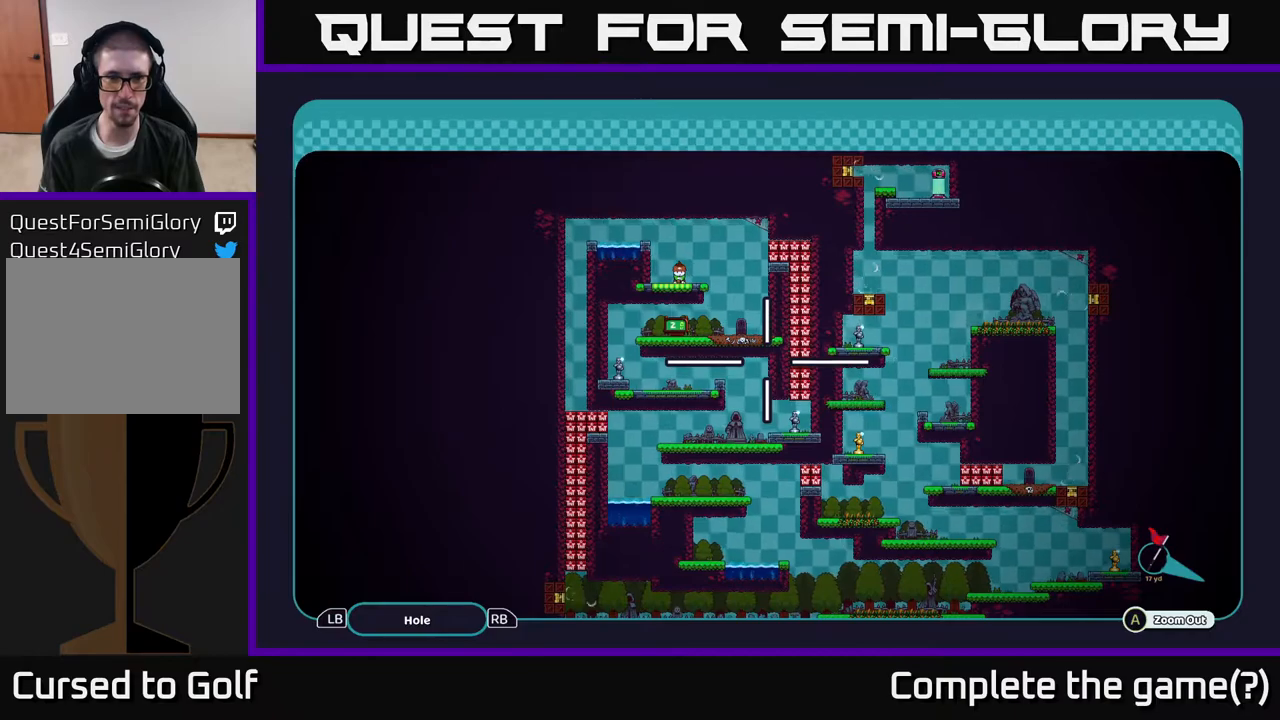
{"buttons": ["A"], "left_stick": "down-left", "right_stick": "center", "events": [[317, "left_stick", "down-left"]]}
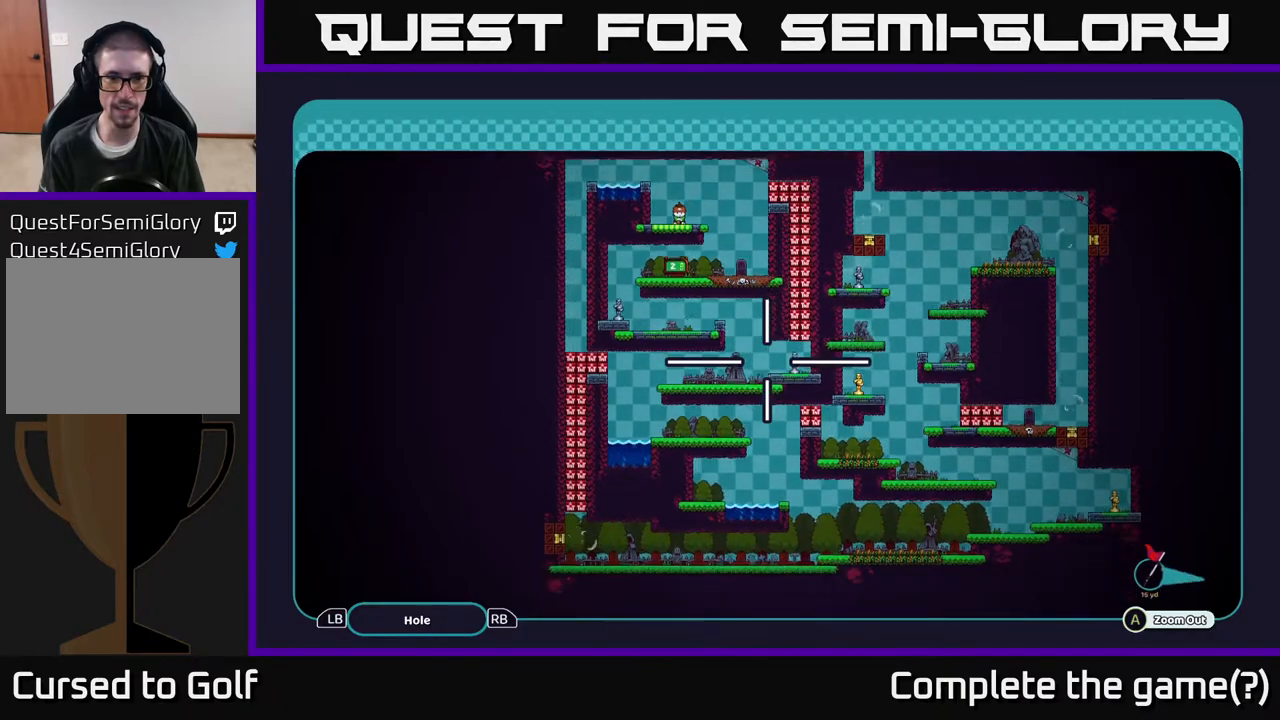
{"buttons": ["A"], "left_stick": "center", "right_stick": "center", "events": [[283, "left_stick", "center"]]}
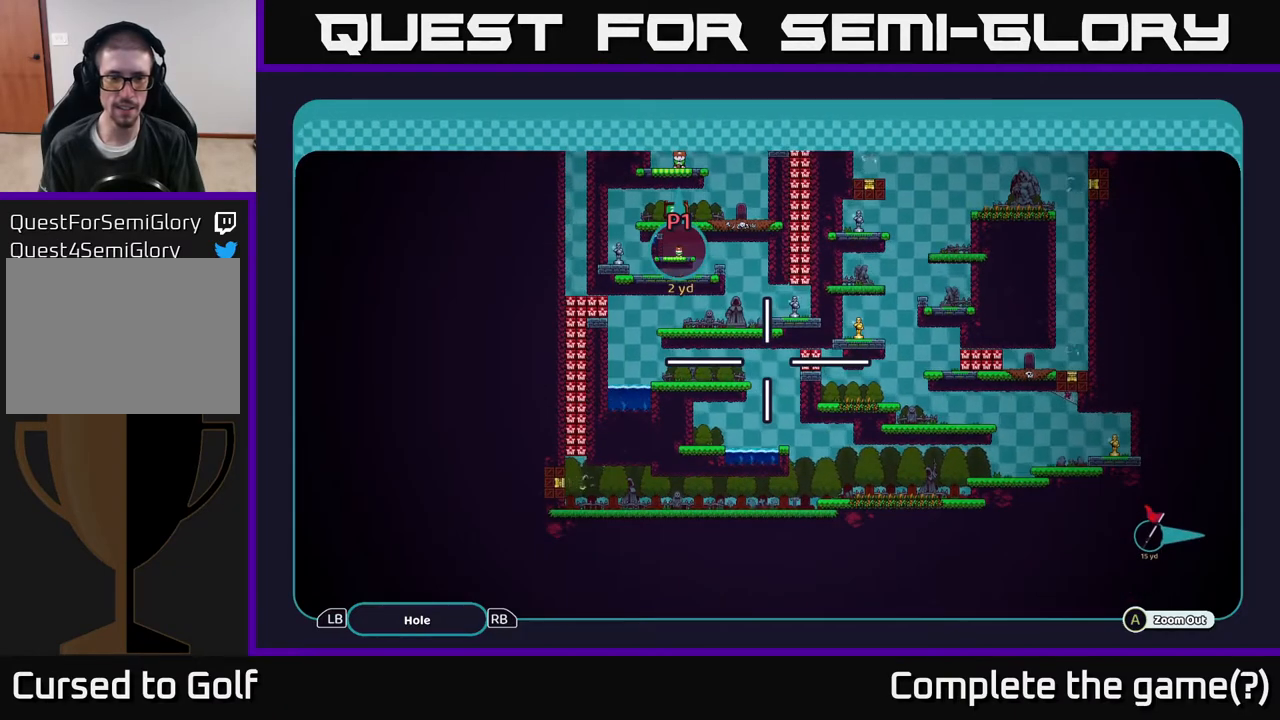
{"buttons": ["A"], "left_stick": "center", "right_stick": "center", "events": []}
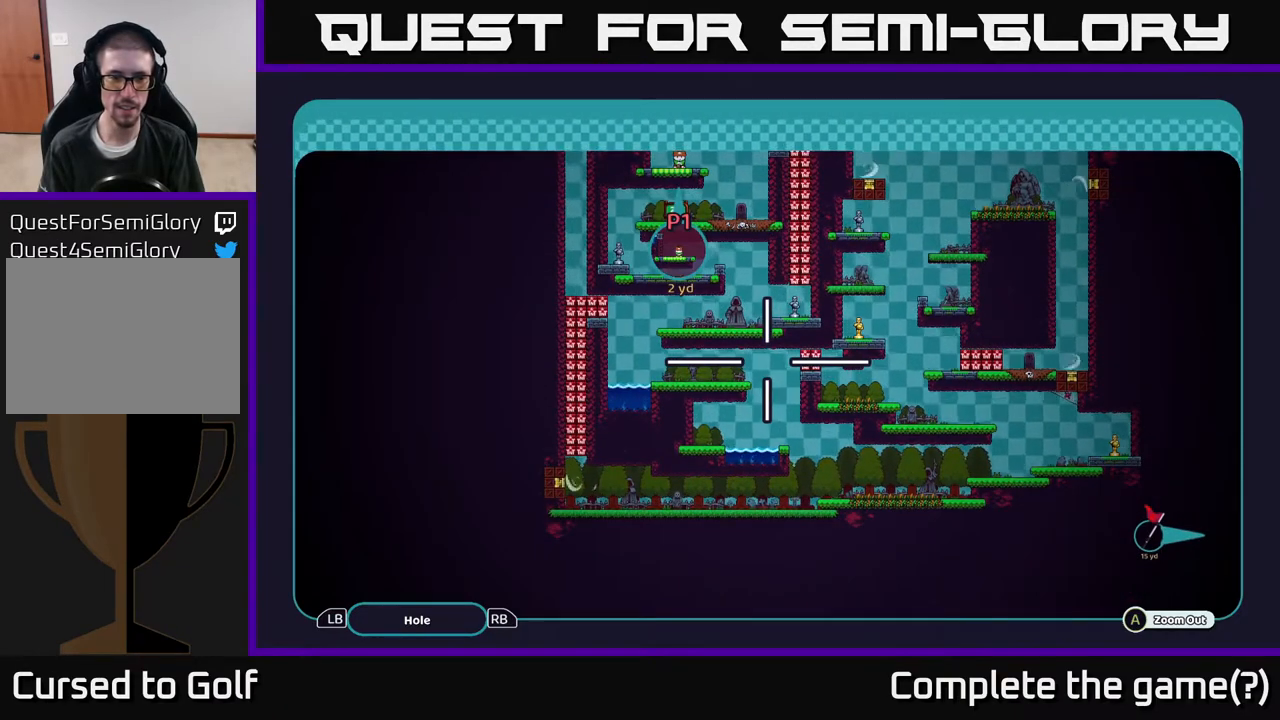
{"buttons": ["A"], "left_stick": "center", "right_stick": "center", "events": [[217, "left_stick", "down"], [467, "left_stick", "center"]]}
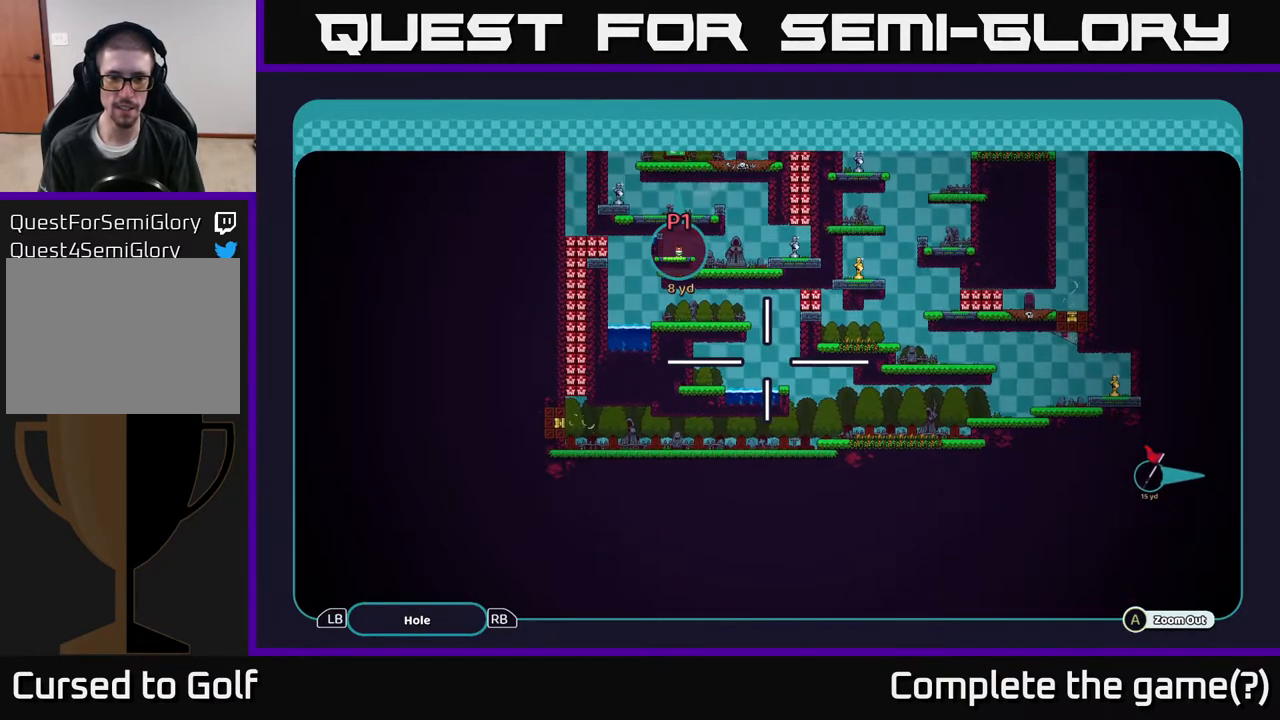
{"buttons": ["A"], "left_stick": "center", "right_stick": "center", "events": [[183, "left_stick", "down"], [467, "left_stick", "center"]]}
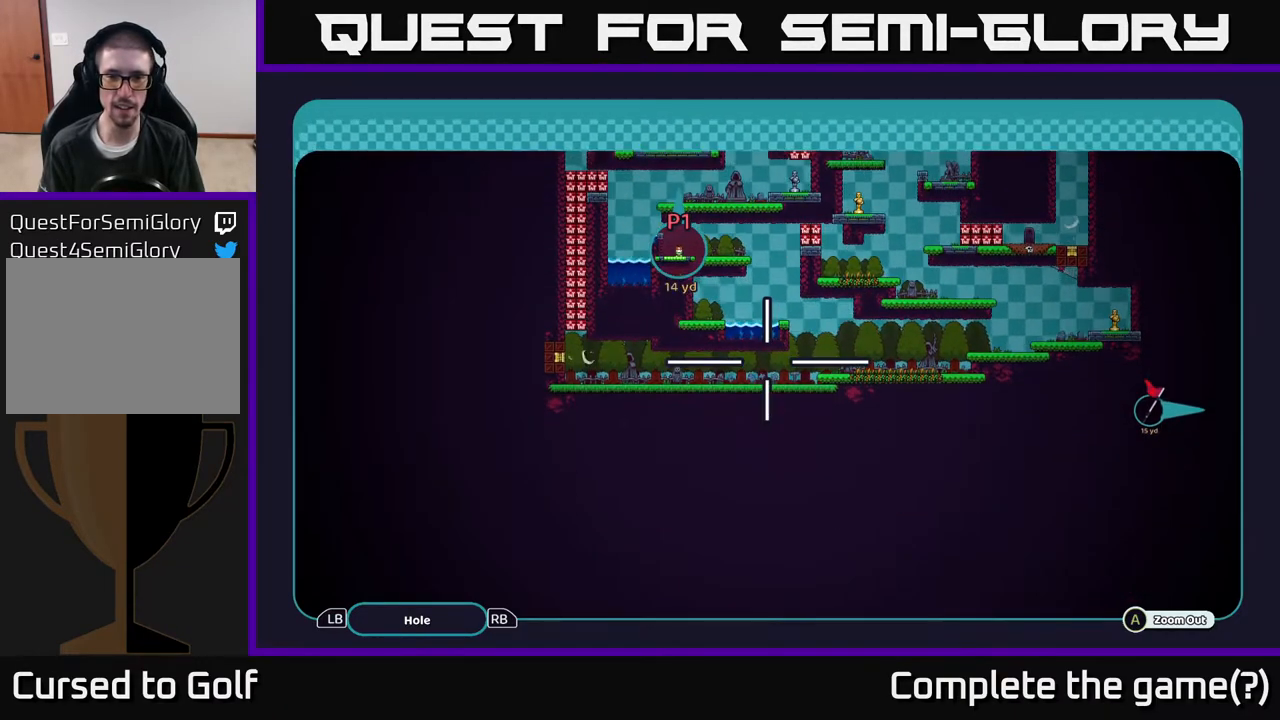
{"buttons": ["A"], "left_stick": "up-left", "right_stick": "center", "events": [[217, "left_stick", "down"], [383, "left_stick", "right"], [467, "left_stick", "up-left"]]}
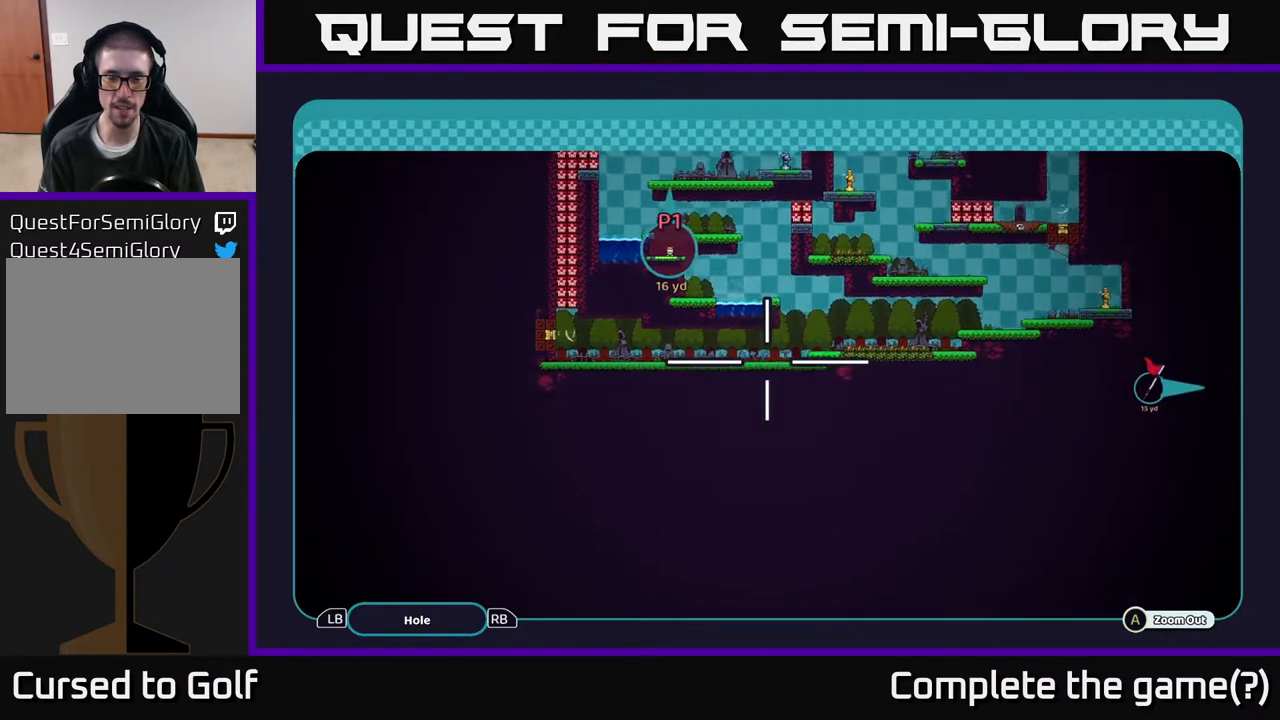
{"buttons": ["A"], "left_stick": "right", "right_stick": "center", "events": [[33, "left_stick", "left"], [100, "left_stick", "center"], [200, "left_stick", "up"], [300, "left_stick", "center"], [383, "left_stick", "down"], [500, "left_stick", "right"]]}
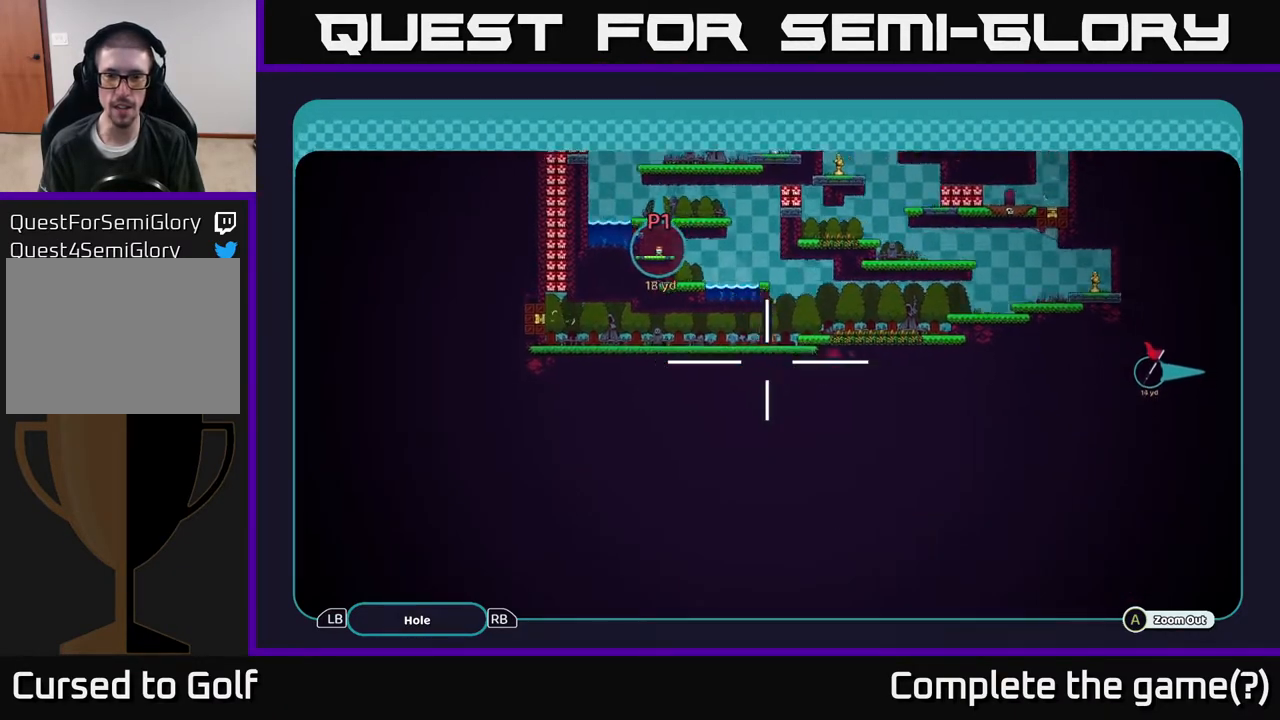
{"buttons": ["A"], "left_stick": "right", "right_stick": "center", "events": [[133, "left_stick", "up-right"], [317, "left_stick", "right"]]}
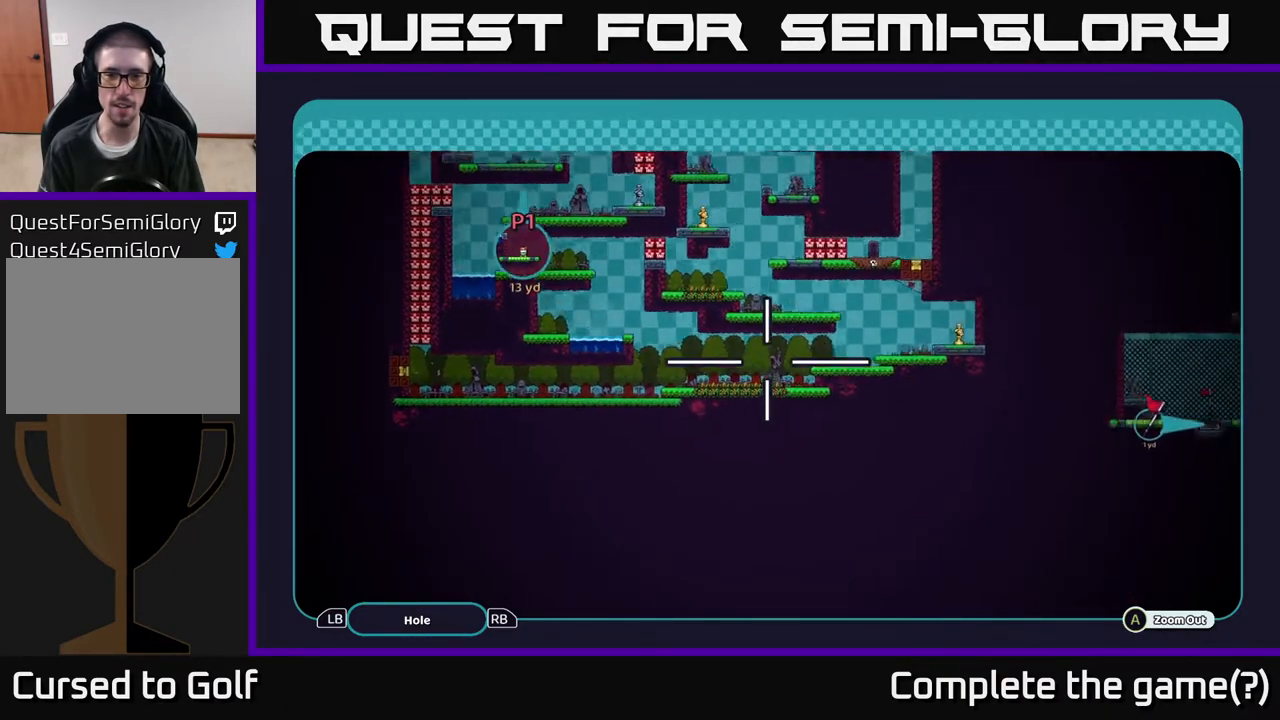
{"buttons": ["A"], "left_stick": "center", "right_stick": "center", "events": [[300, "left_stick", "center"]]}
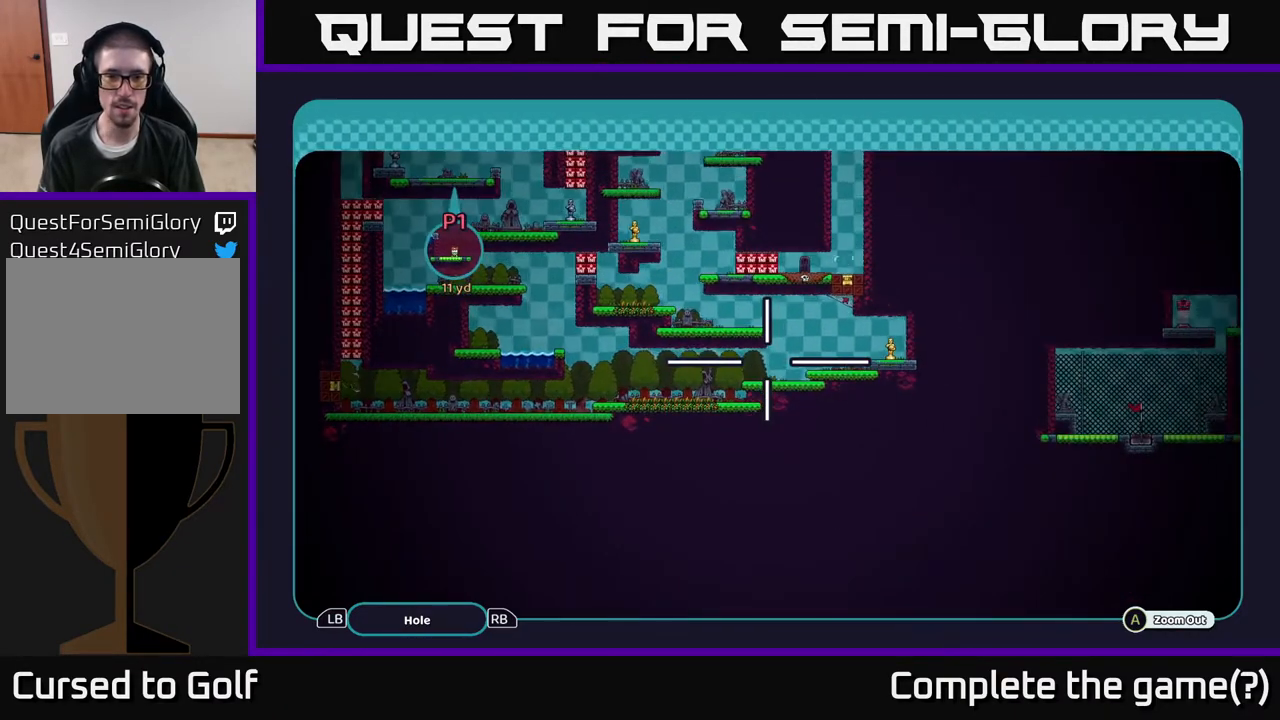
{"buttons": ["A"], "left_stick": "center", "right_stick": "center", "events": [[67, "left_stick", "right"], [333, "left_stick", "center"]]}
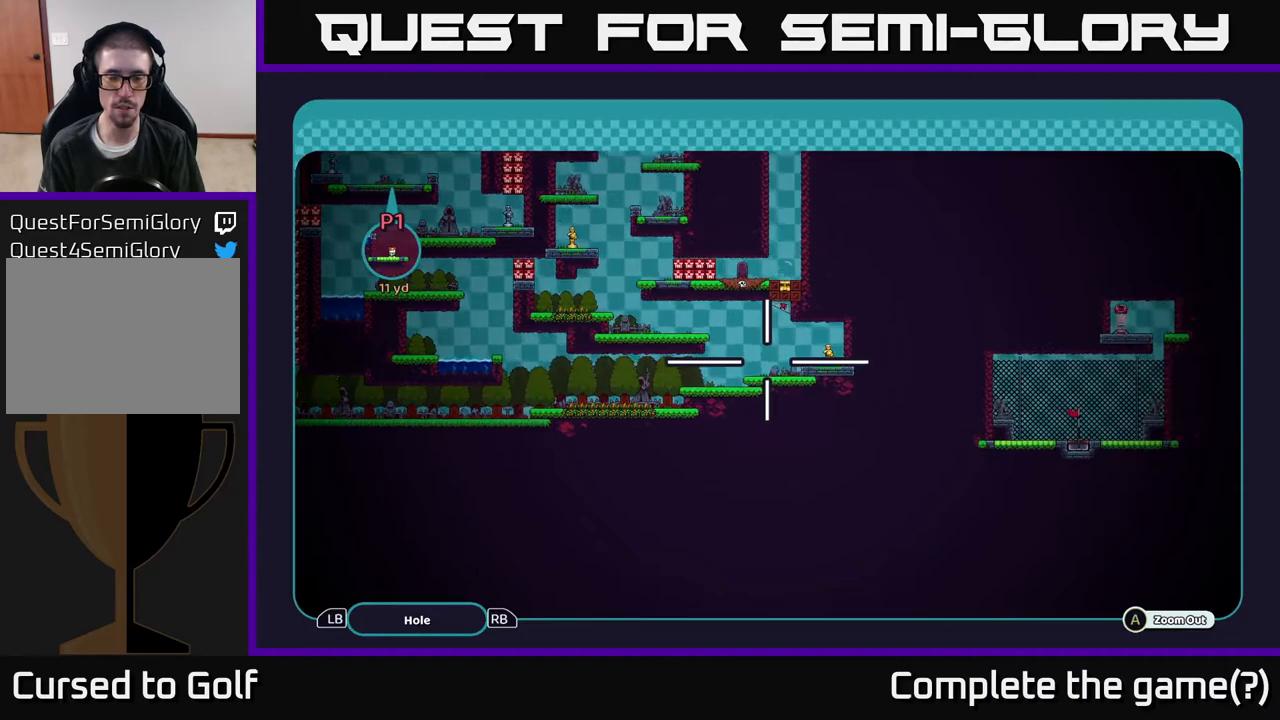
{"buttons": ["A"], "left_stick": "center", "right_stick": "center", "events": [[167, "left_stick", "right"], [483, "left_stick", "center"]]}
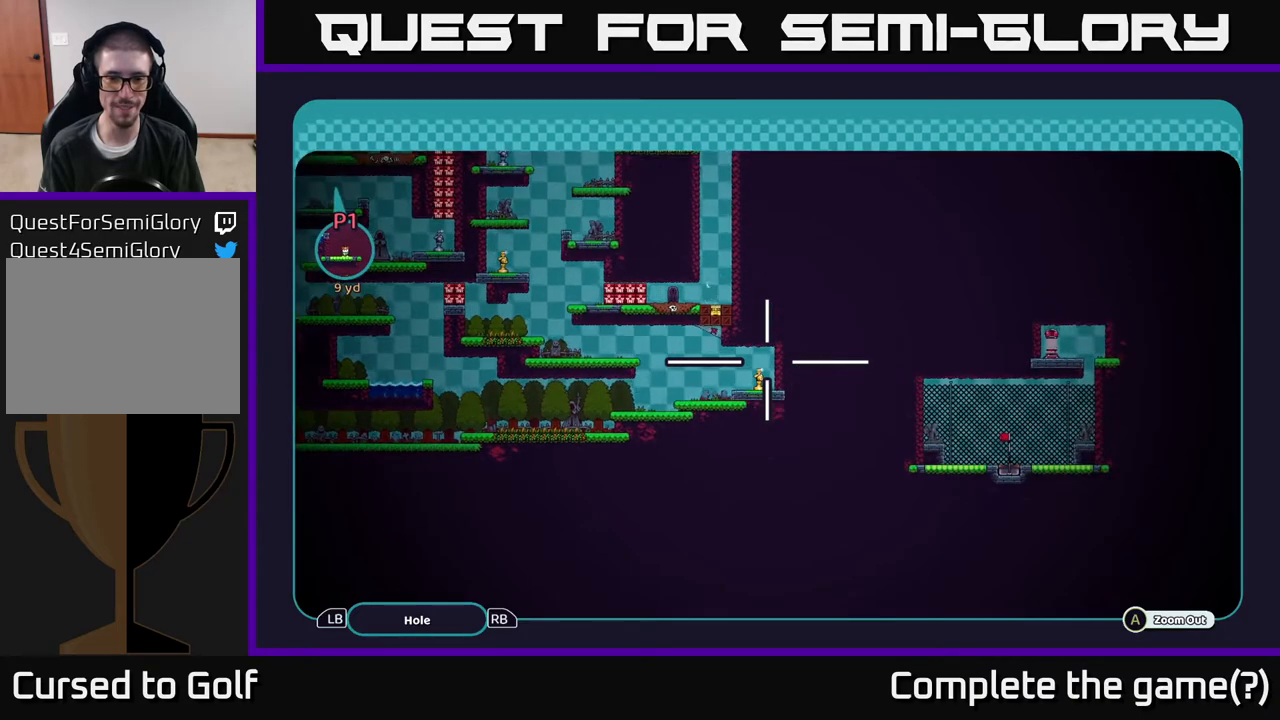
{"buttons": ["A"], "left_stick": "center", "right_stick": "center", "events": []}
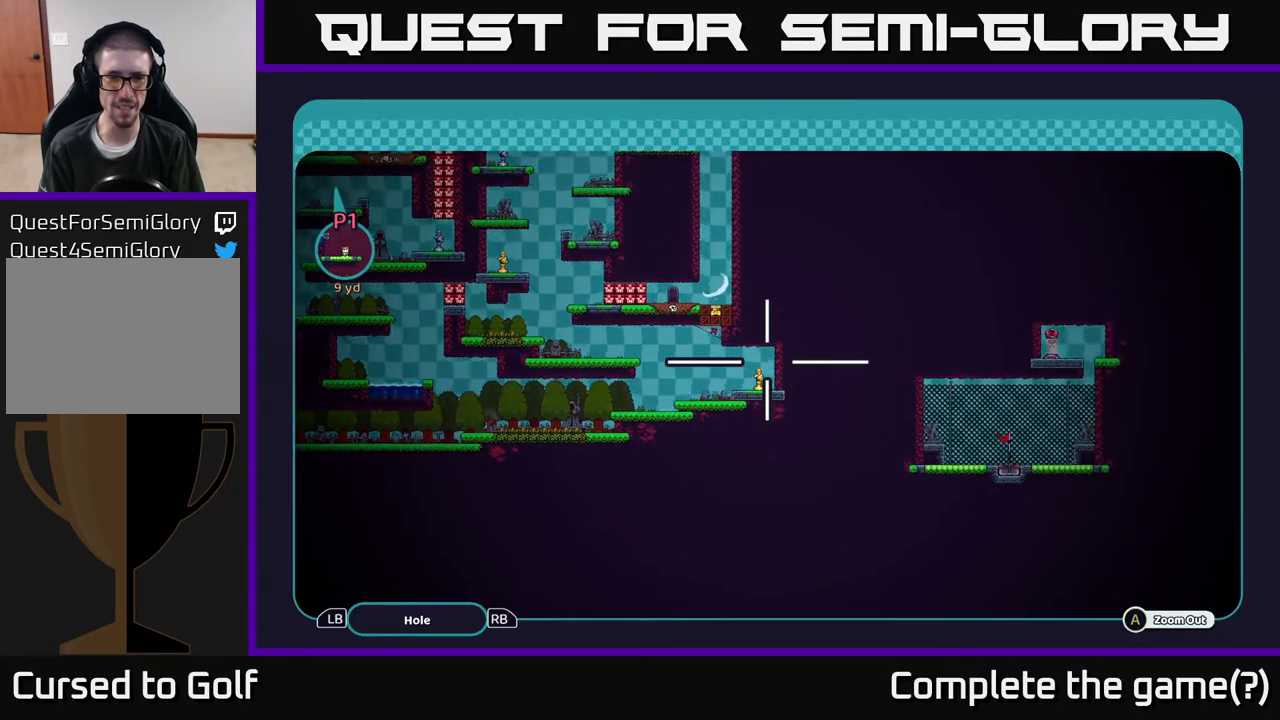
{"buttons": ["A"], "left_stick": "down-left", "right_stick": "center", "events": [[50, "left_stick", "down-left"], [233, "left_stick", "center"], [300, "left_stick", "up-right"], [417, "left_stick", "center"], [467, "left_stick", "down-left"]]}
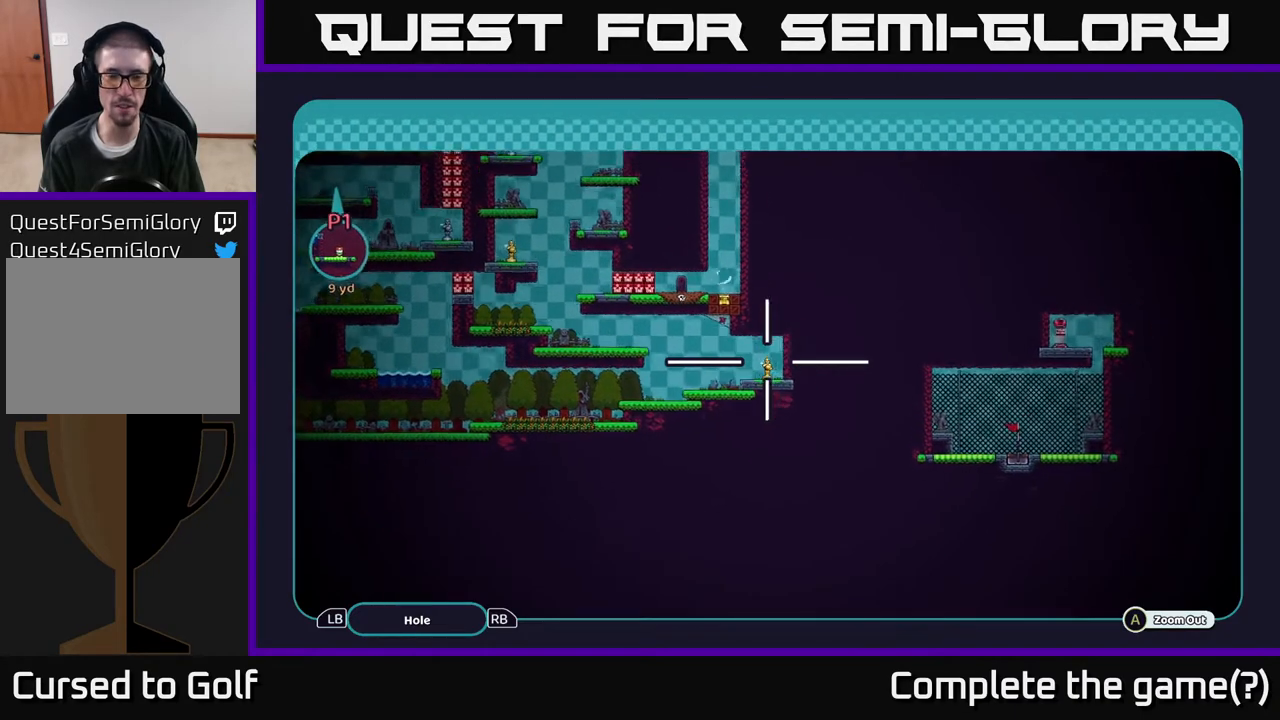
{"buttons": ["A"], "left_stick": "right", "right_stick": "center", "events": [[83, "left_stick", "down-right"], [200, "left_stick", "left"], [333, "left_stick", "right"]]}
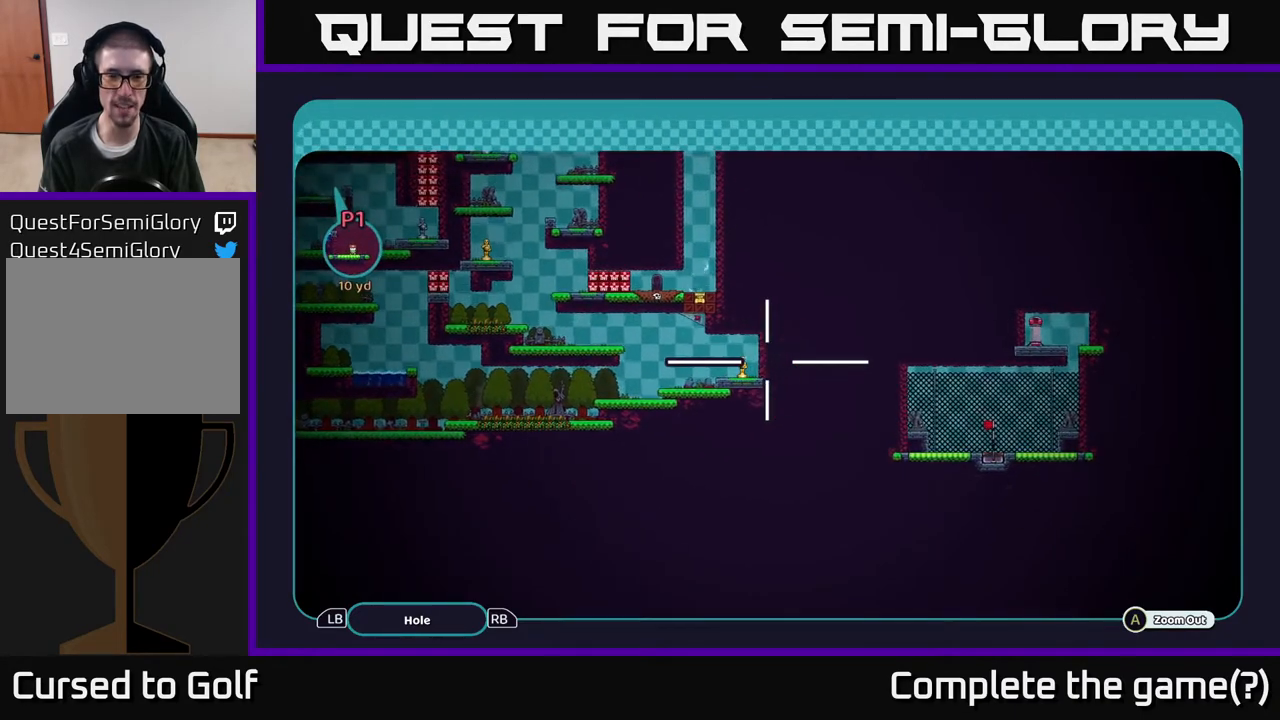
{"buttons": ["A"], "left_stick": "center", "right_stick": "center", "events": [[33, "left_stick", "center"], [167, "left_stick", "left"], [333, "left_stick", "center"]]}